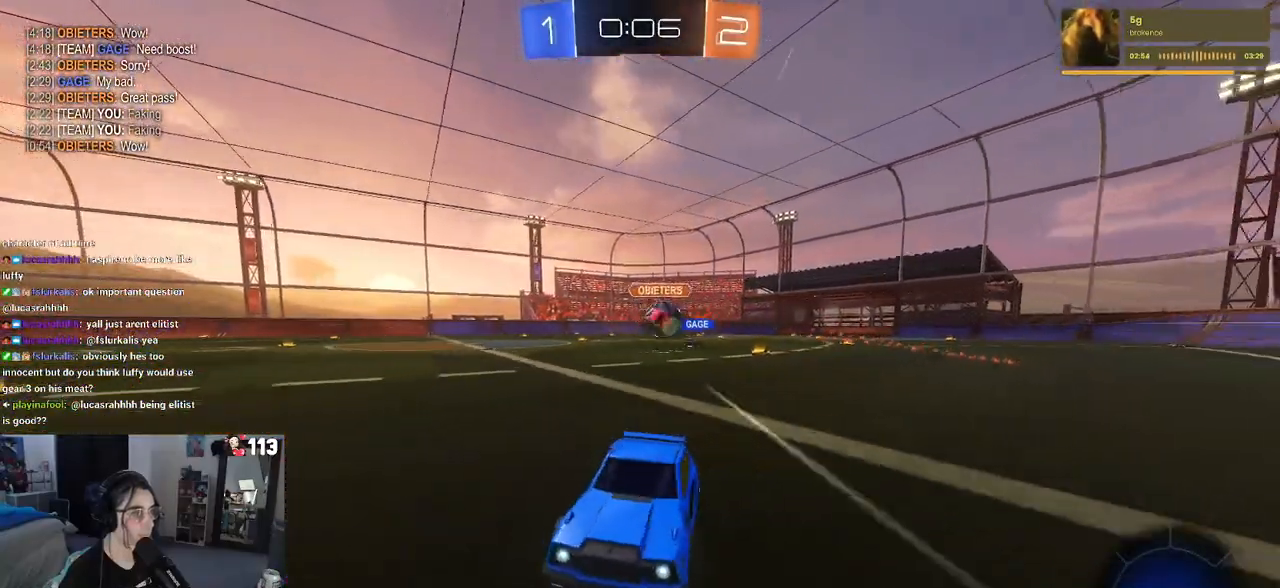
Gameplay with a controller (PlayStation layout); each line is a JSON object with the inputs held at the frame after it. "events" lists button and stick changes between this image and that frame as [ms after this image, input, new state], when the widget could be followed in between.
{"buttons": ["R2"], "left_stick": "right", "right_stick": "center", "events": [[100, "left_stick", "center"], [150, "left_stick", "left"], [333, "SQUARE", "down"], [467, "left_stick", "right"], [500, "SQUARE", "up"]]}
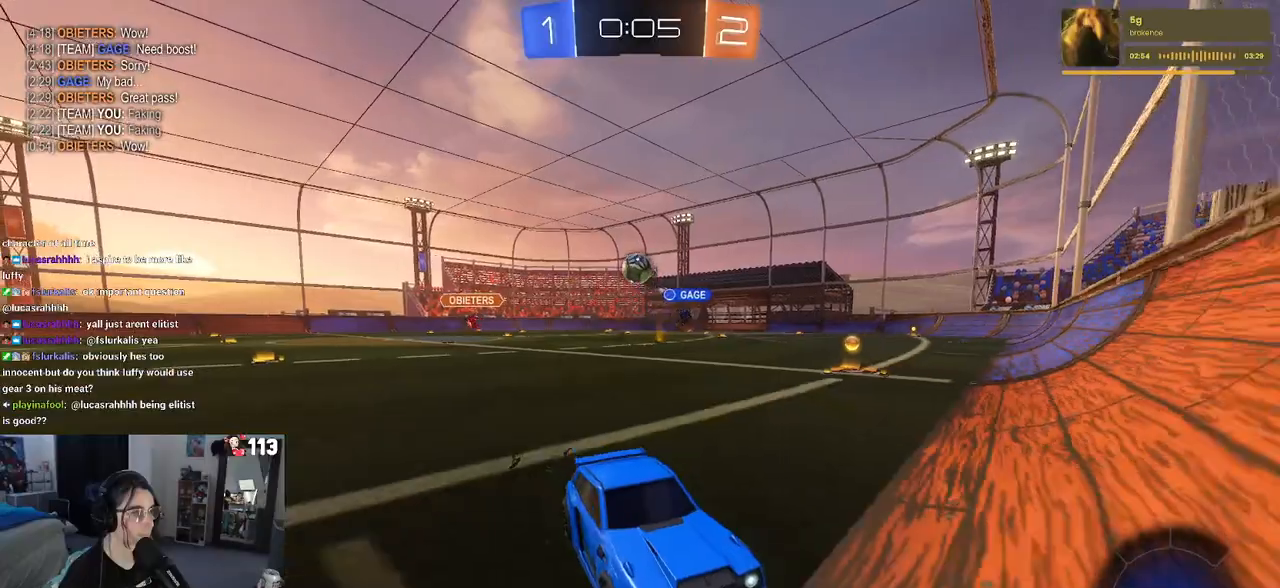
{"buttons": ["R2"], "left_stick": "left", "right_stick": "center", "events": [[150, "left_stick", "center"], [200, "left_stick", "left"], [233, "L2", "down"], [233, "R2", "up"], [433, "R2", "down"], [483, "L2", "up"]]}
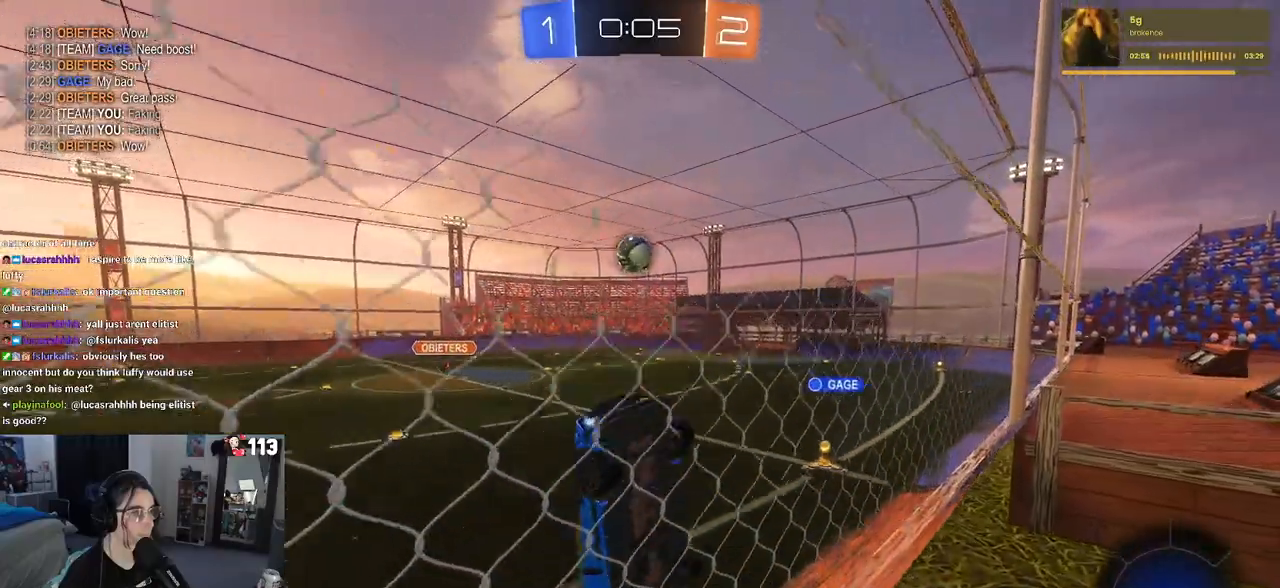
{"buttons": ["CROSS", "L1", "R2"], "left_stick": "down", "right_stick": "center", "events": [[17, "left_stick", "center"], [383, "CROSS", "down"], [417, "left_stick", "down"], [433, "L1", "down"]]}
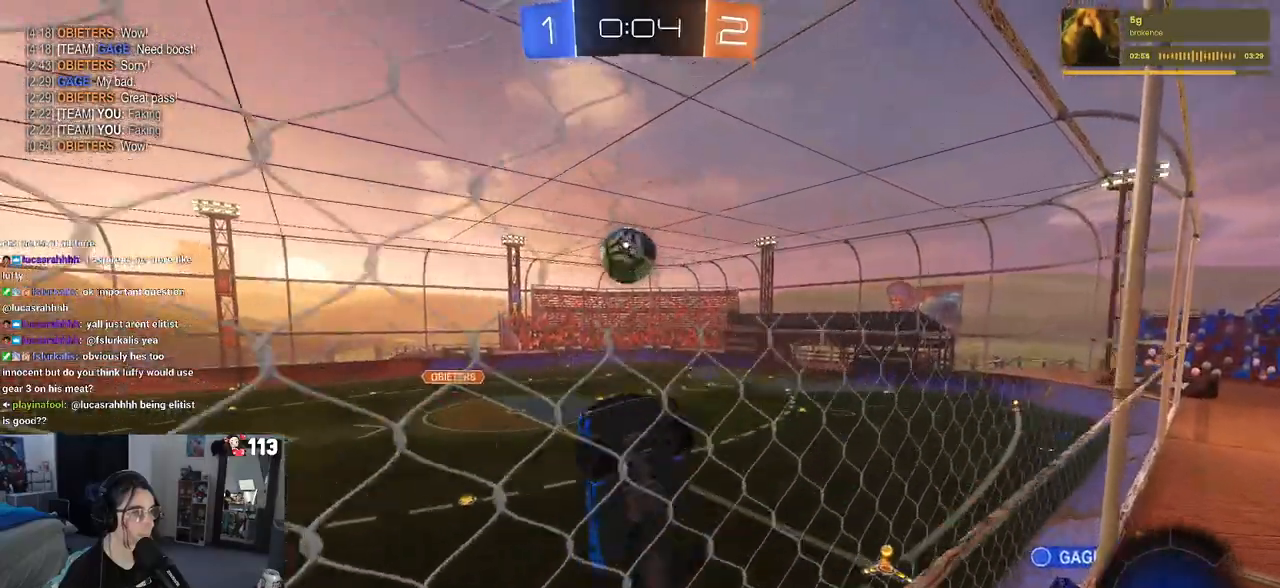
{"buttons": ["R1"], "left_stick": "up-left", "right_stick": "center", "events": [[33, "CROSS", "up"], [50, "R2", "up"], [200, "left_stick", "up-right"], [333, "R1", "down"], [350, "L1", "up"], [450, "left_stick", "up-left"]]}
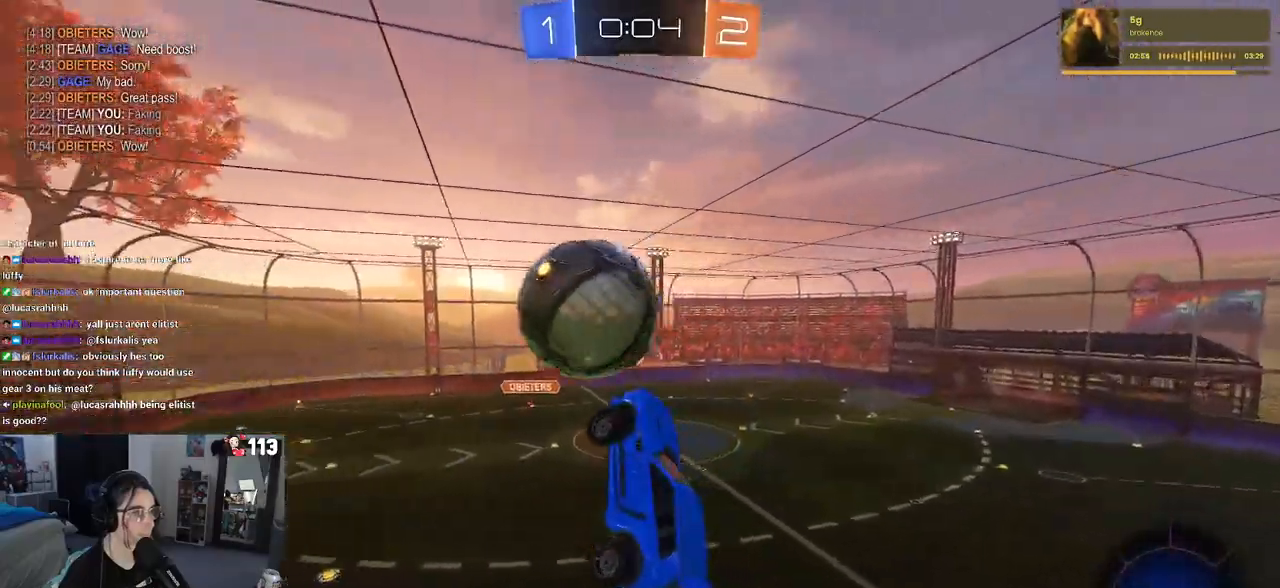
{"buttons": ["R1"], "left_stick": "down-right", "right_stick": "center", "events": [[67, "CROSS", "down"], [150, "CROSS", "up"], [167, "left_stick", "down-left"], [217, "left_stick", "down-right"]]}
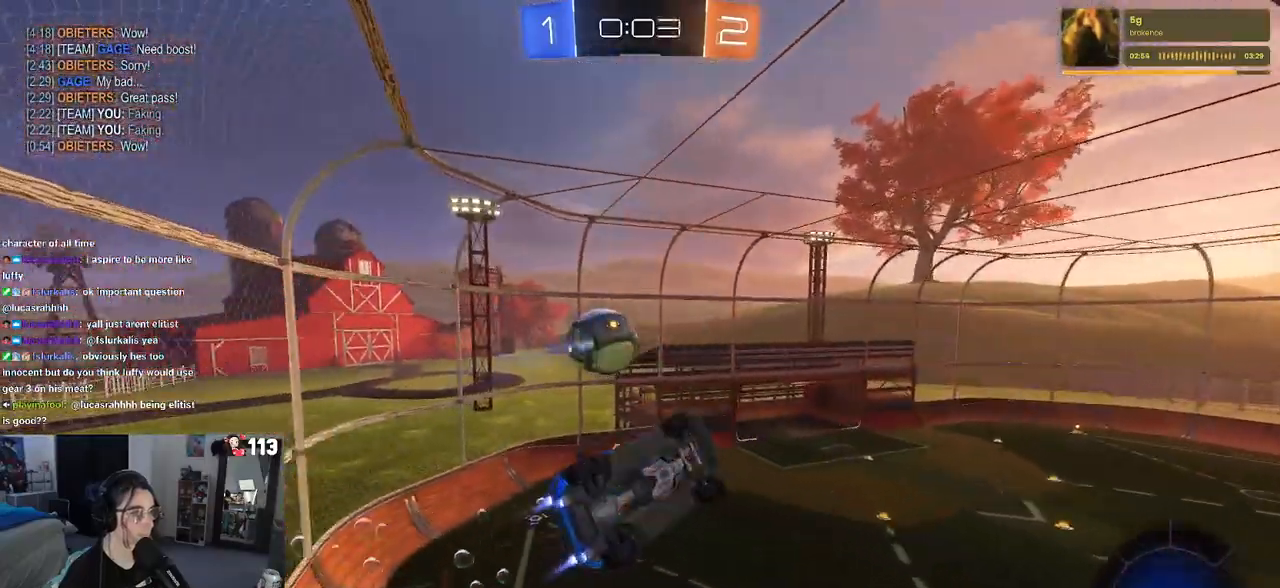
{"buttons": ["SQUARE"], "left_stick": "left", "right_stick": "center", "events": [[317, "R1", "up"], [450, "left_stick", "center"], [500, "SQUARE", "down"], [500, "left_stick", "left"]]}
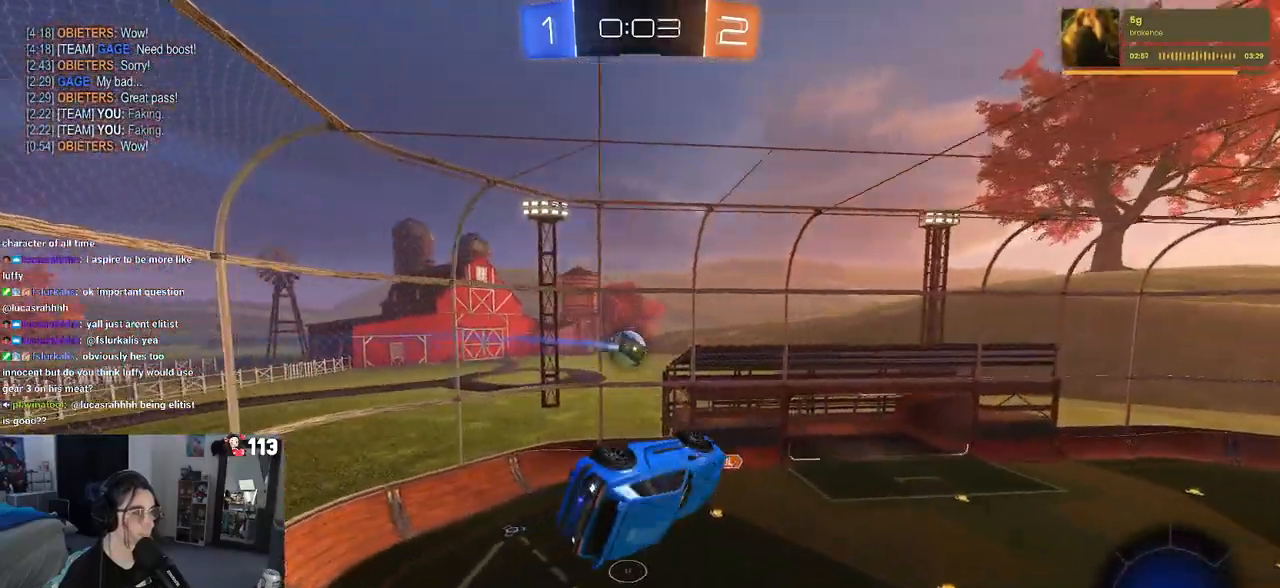
{"buttons": ["R2"], "left_stick": "center", "right_stick": "center", "events": [[217, "SQUARE", "up"], [267, "R2", "down"], [300, "left_stick", "down-left"], [450, "left_stick", "center"]]}
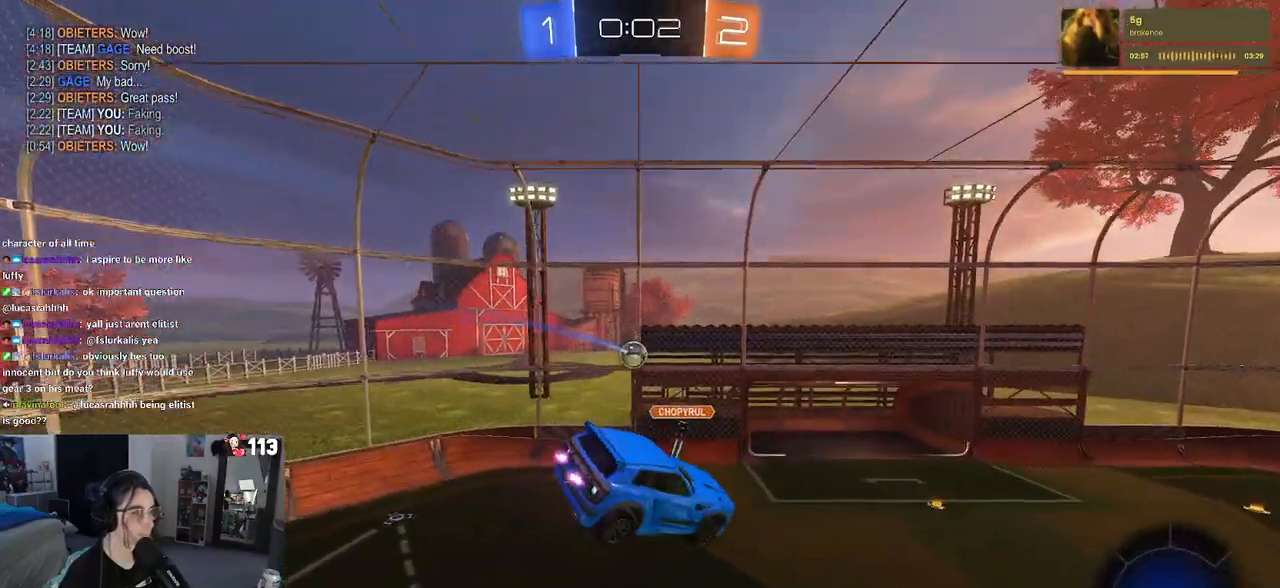
{"buttons": ["R2"], "left_stick": "center", "right_stick": "center", "events": []}
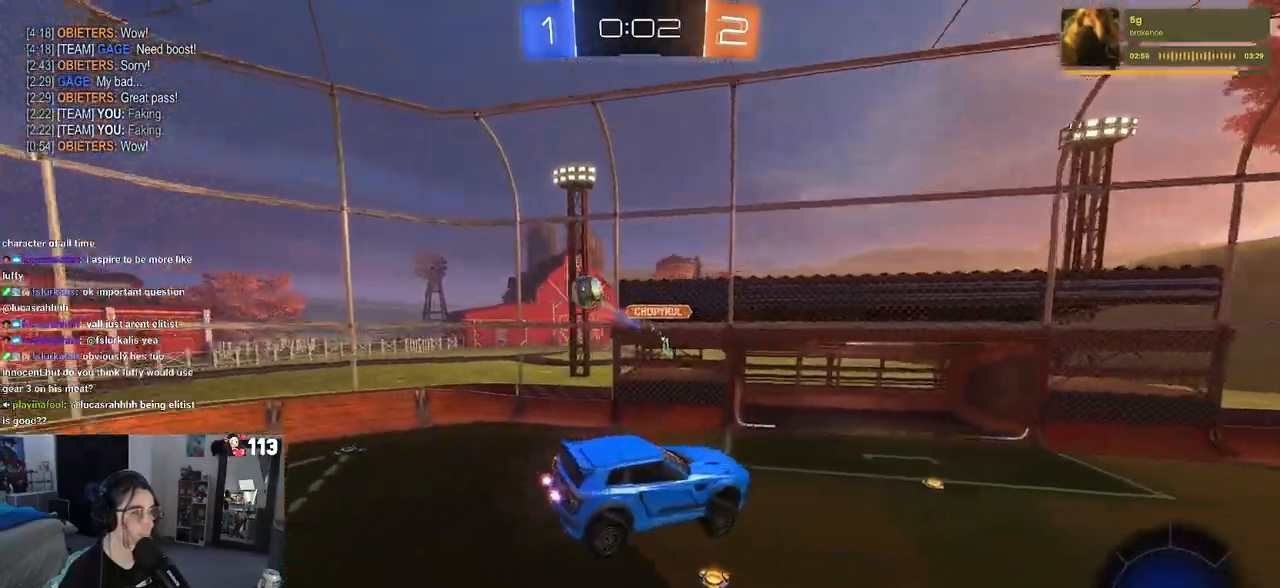
{"buttons": ["R2"], "left_stick": "center", "right_stick": "center", "events": [[250, "left_stick", "right"], [283, "TRIANGLE", "down"], [383, "TRIANGLE", "up"], [483, "left_stick", "center"]]}
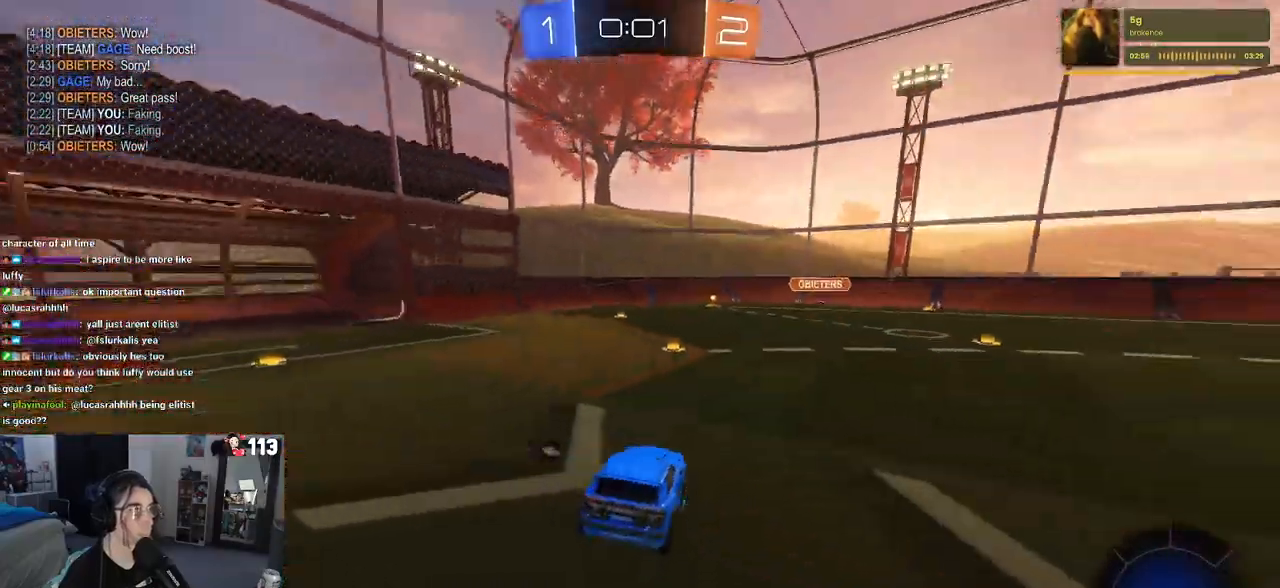
{"buttons": ["R2"], "left_stick": "center", "right_stick": "center", "events": [[67, "left_stick", "right"], [283, "left_stick", "center"], [333, "left_stick", "right"], [500, "left_stick", "center"]]}
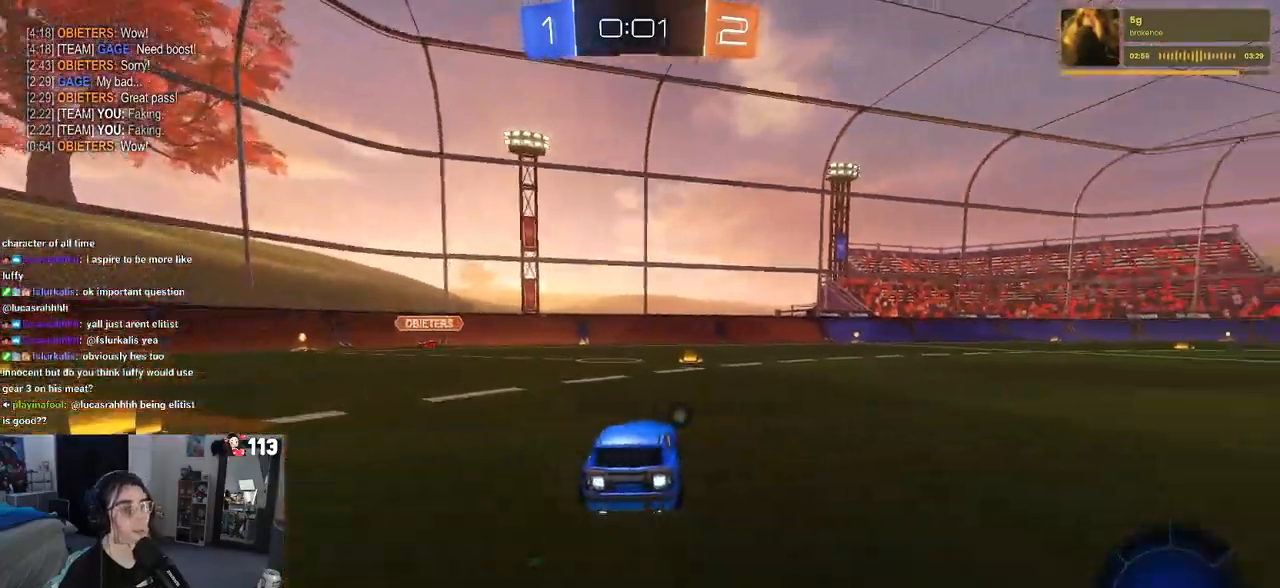
{"buttons": ["R1", "R2"], "left_stick": "down-right", "right_stick": "center", "events": [[33, "CROSS", "down"], [33, "R1", "down"], [33, "left_stick", "right"], [100, "left_stick", "up-right"], [133, "CROSS", "up"], [183, "CROSS", "down"], [267, "left_stick", "down-right"], [283, "CROSS", "up"], [350, "TRIANGLE", "down"], [450, "TRIANGLE", "up"]]}
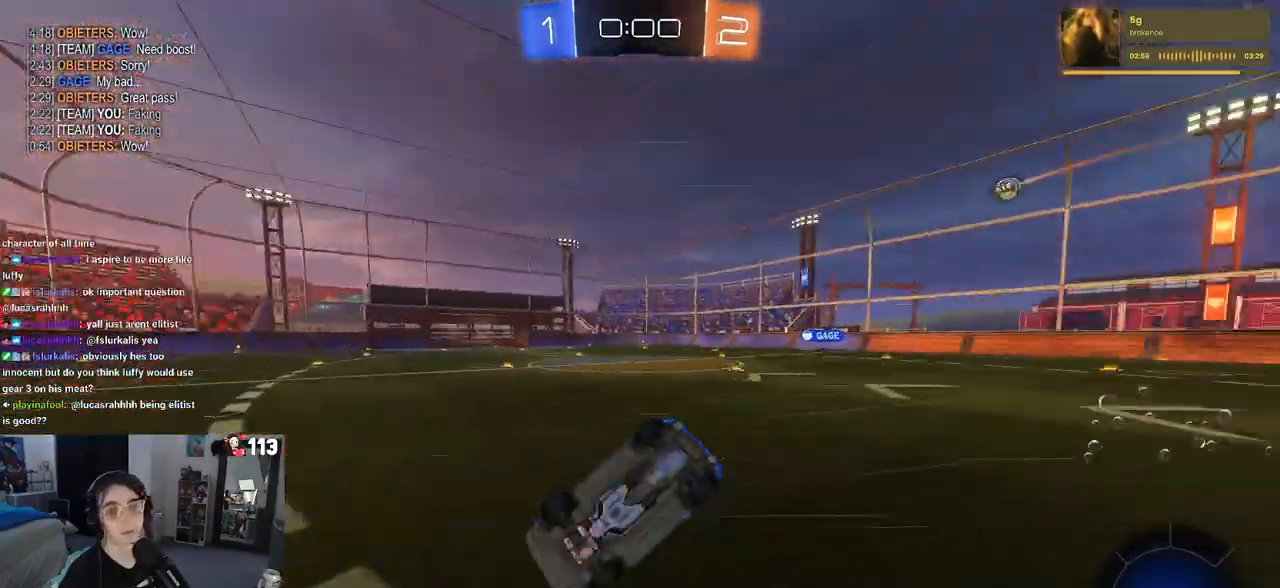
{"buttons": ["R2"], "left_stick": "down-right", "right_stick": "center", "events": [[33, "R1", "up"], [167, "SQUARE", "down"], [417, "SQUARE", "up"]]}
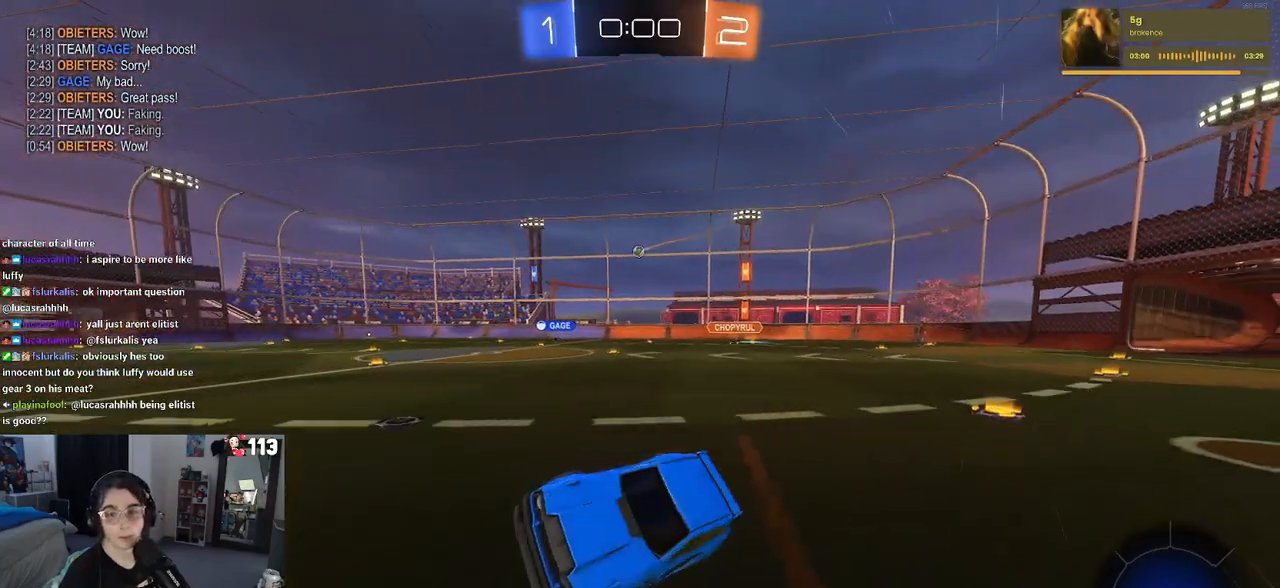
{"buttons": ["R2"], "left_stick": "right", "right_stick": "center", "events": [[250, "left_stick", "center"], [367, "left_stick", "right"]]}
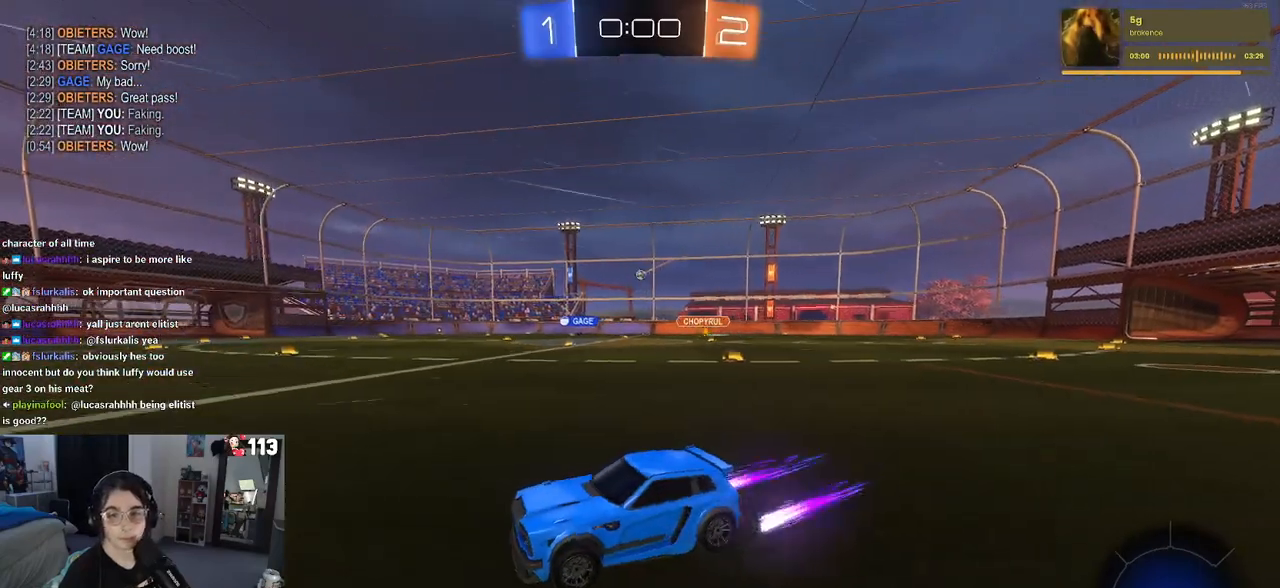
{"buttons": ["R2"], "left_stick": "right", "right_stick": "center", "events": [[250, "left_stick", "center"], [350, "left_stick", "right"]]}
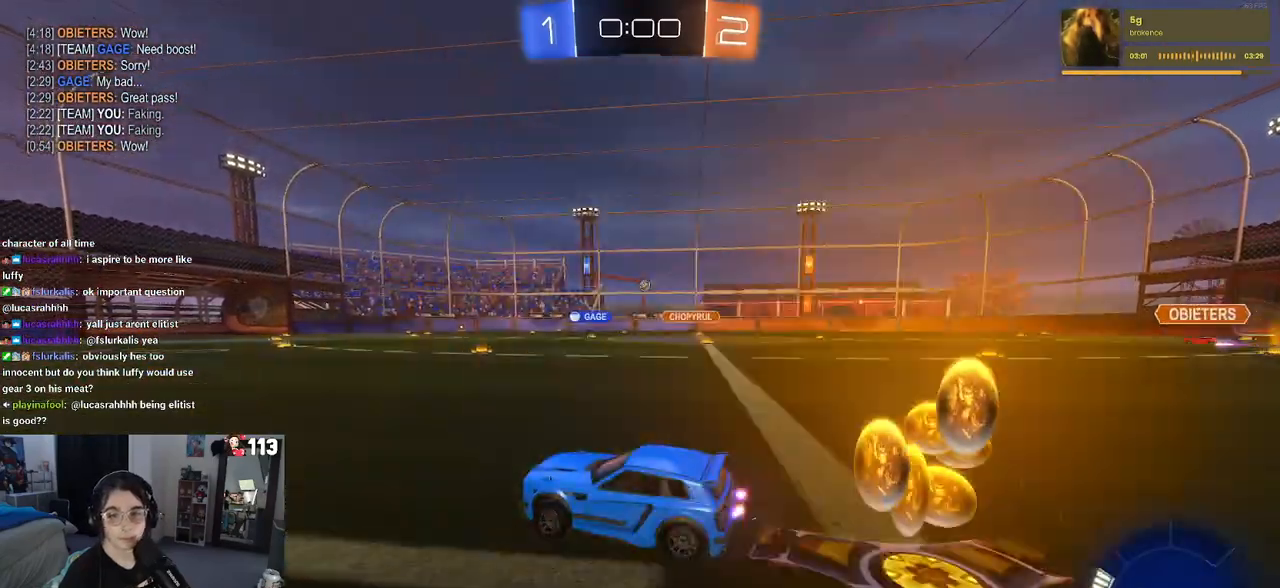
{"buttons": ["R2"], "left_stick": "center", "right_stick": "center", "events": [[500, "left_stick", "center"]]}
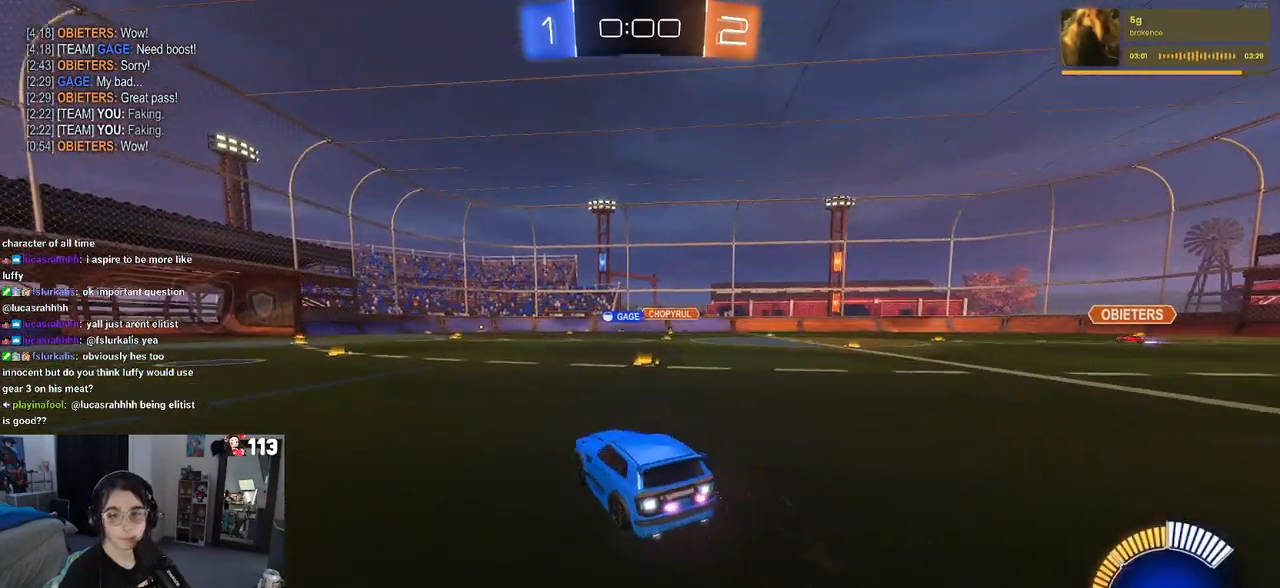
{"buttons": ["R1", "R2"], "left_stick": "center", "right_stick": "center", "events": [[100, "R1", "down"]]}
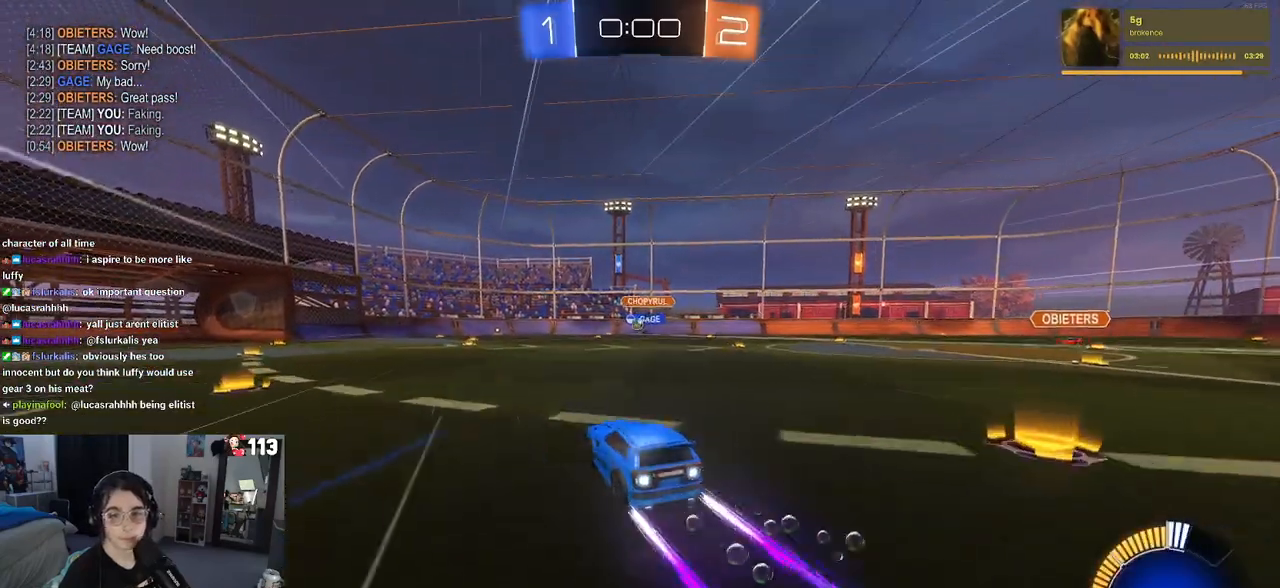
{"buttons": ["R2"], "left_stick": "left", "right_stick": "center", "events": [[17, "R1", "up"], [317, "left_stick", "left"]]}
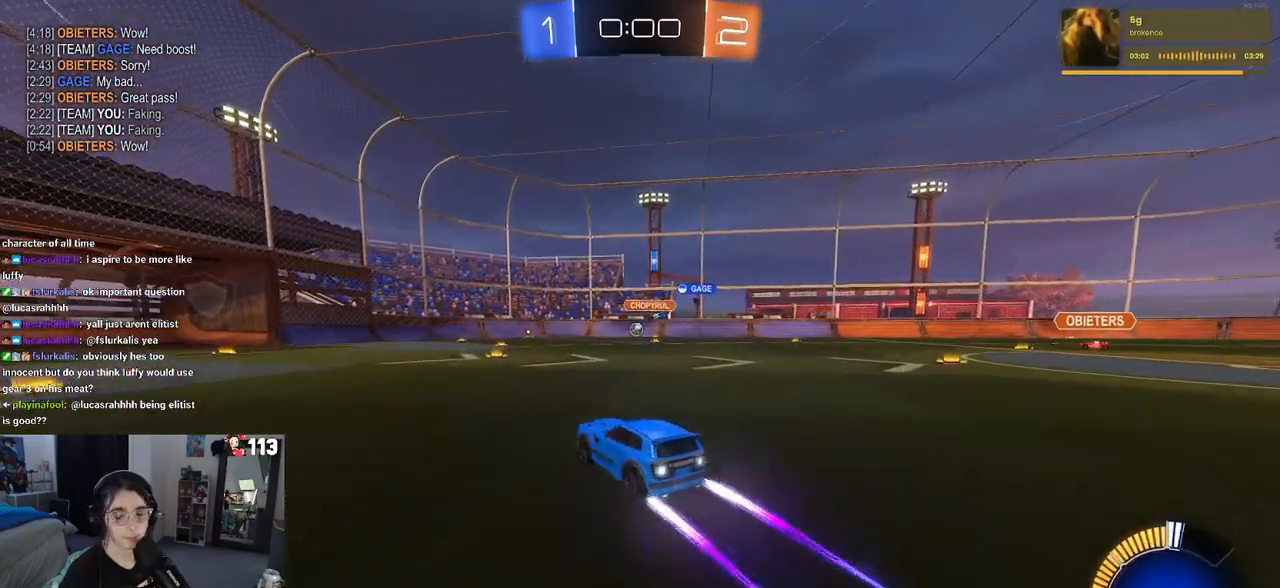
{"buttons": ["R2"], "left_stick": "center", "right_stick": "center", "events": [[117, "left_stick", "center"]]}
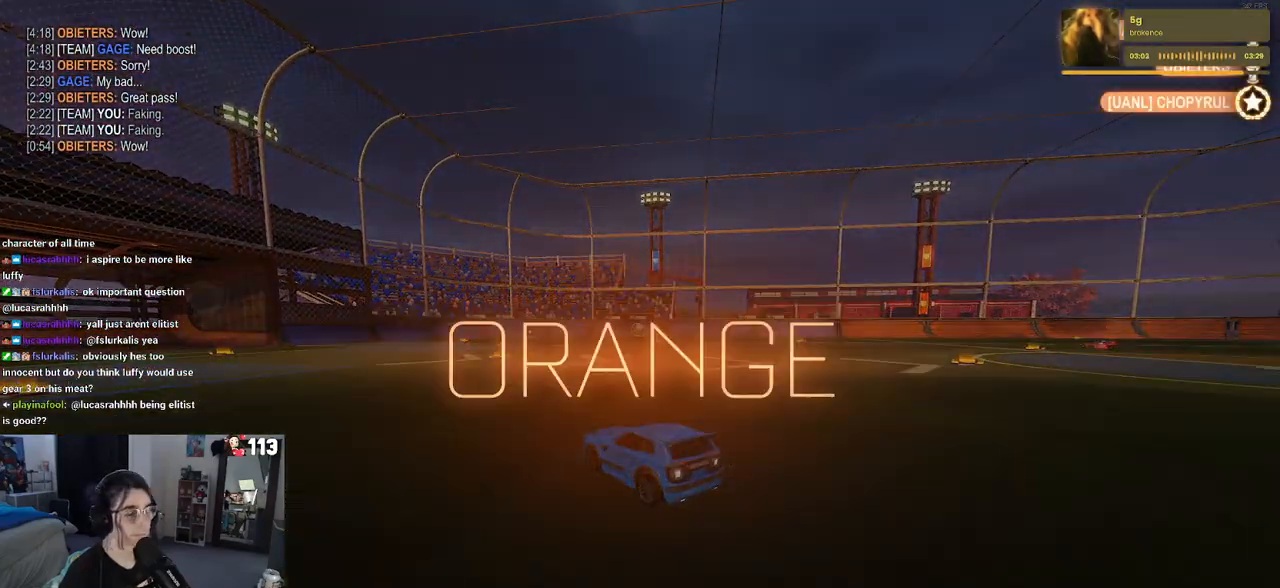
{"buttons": ["DPAD_DOWN"], "left_stick": "center", "right_stick": "center", "events": [[17, "R2", "up"], [283, "START", "down"], [367, "DPAD_DOWN", "down"], [400, "START", "up"]]}
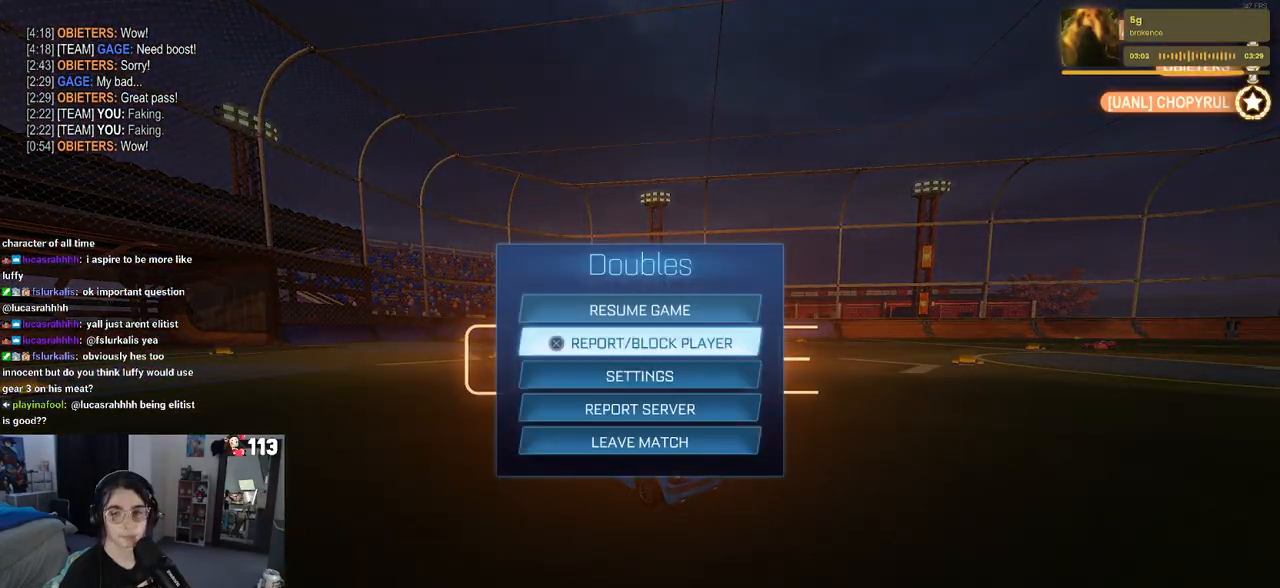
{"buttons": [], "left_stick": "center", "right_stick": "center", "events": [[317, "DPAD_DOWN", "up"]]}
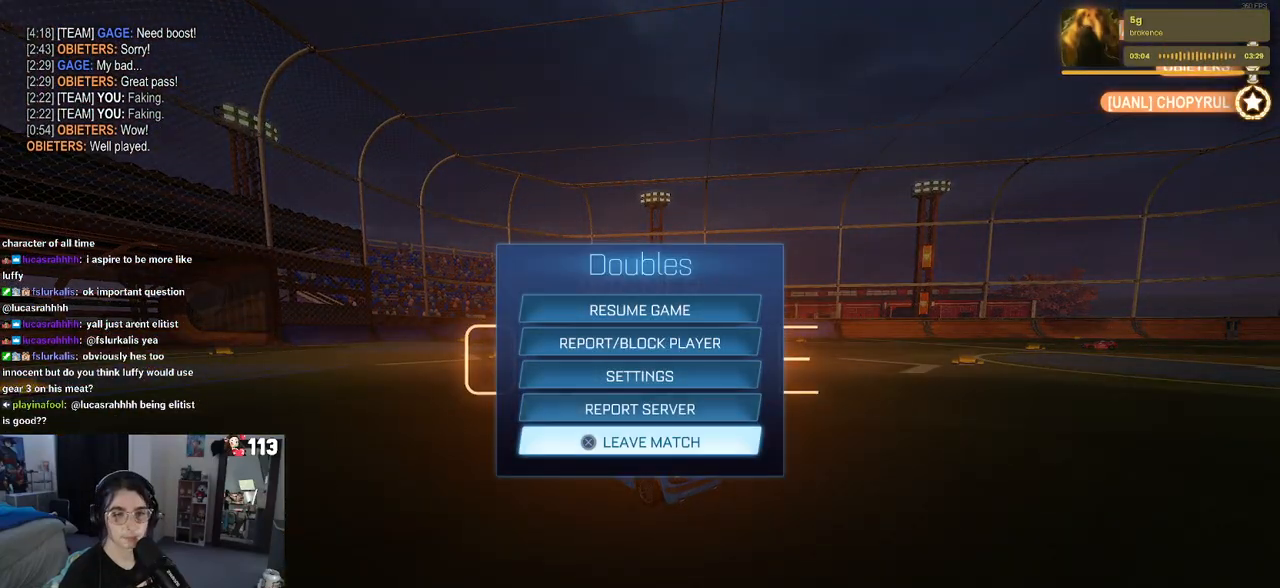
{"buttons": [], "left_stick": "center", "right_stick": "center", "events": [[300, "CROSS", "down"], [383, "CROSS", "up"]]}
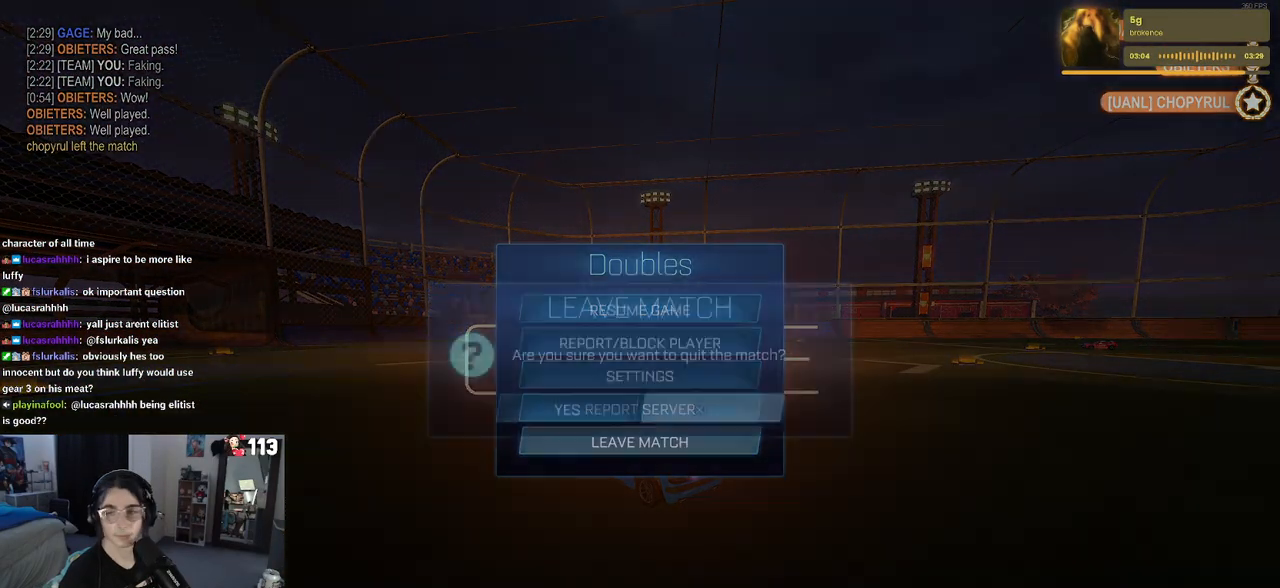
{"buttons": [], "left_stick": "center", "right_stick": "center", "events": [[33, "DPAD_LEFT", "down"], [100, "CROSS", "down"], [117, "DPAD_LEFT", "up"], [183, "CROSS", "up"]]}
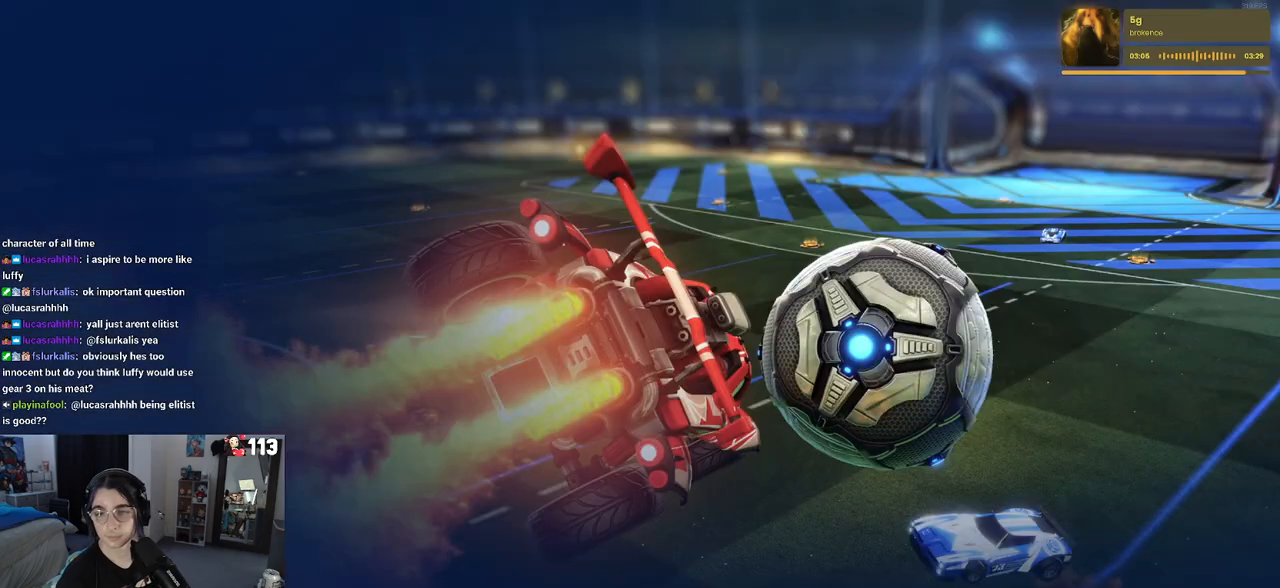
{"buttons": [], "left_stick": "center", "right_stick": "center", "events": []}
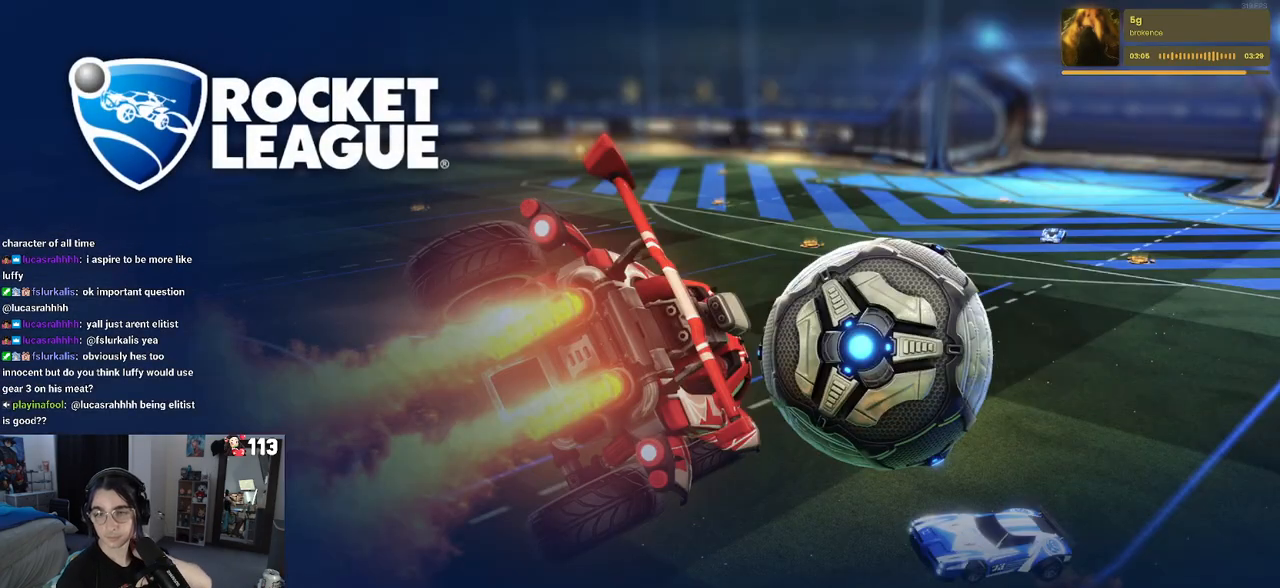
{"buttons": [], "left_stick": "center", "right_stick": "center", "events": []}
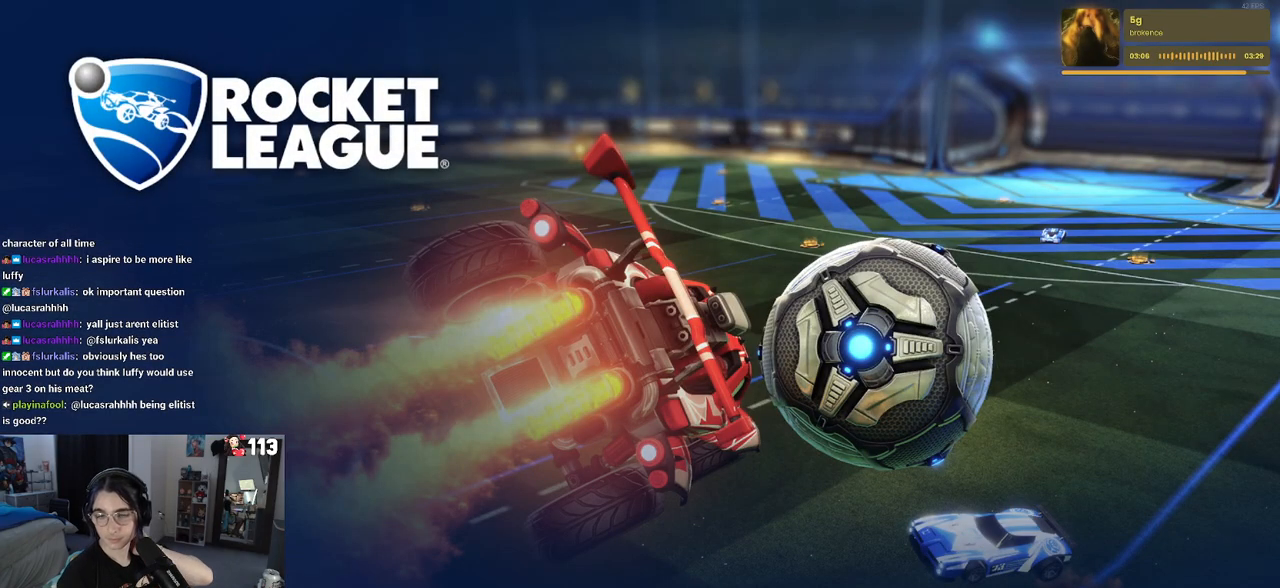
{"buttons": [], "left_stick": "center", "right_stick": "center", "events": []}
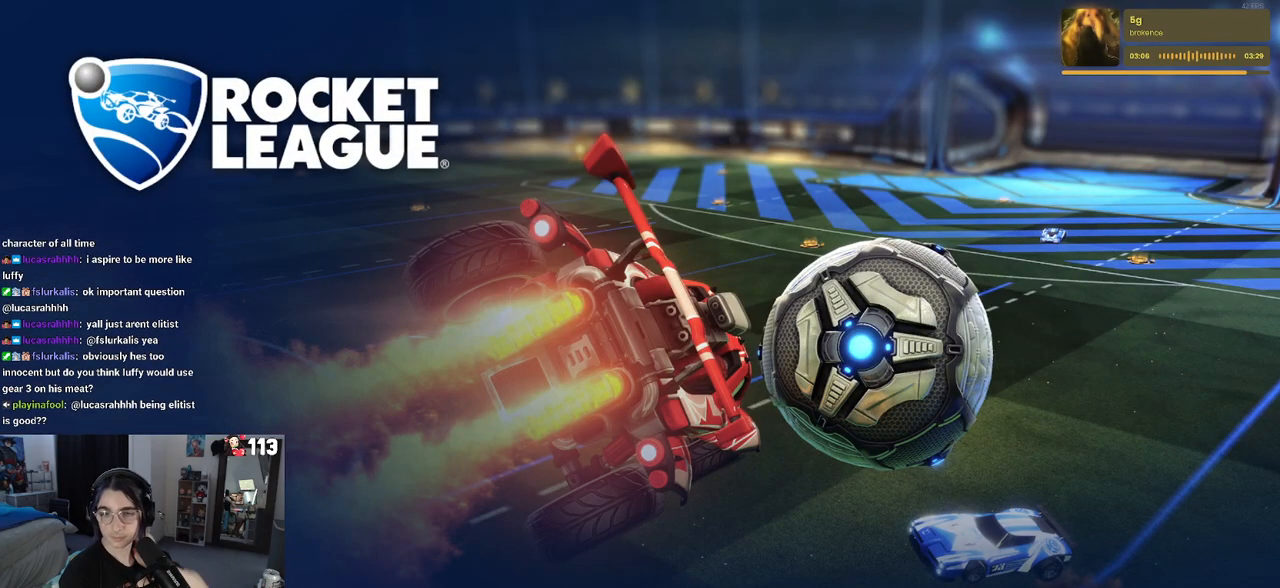
{"buttons": [], "left_stick": "center", "right_stick": "center", "events": []}
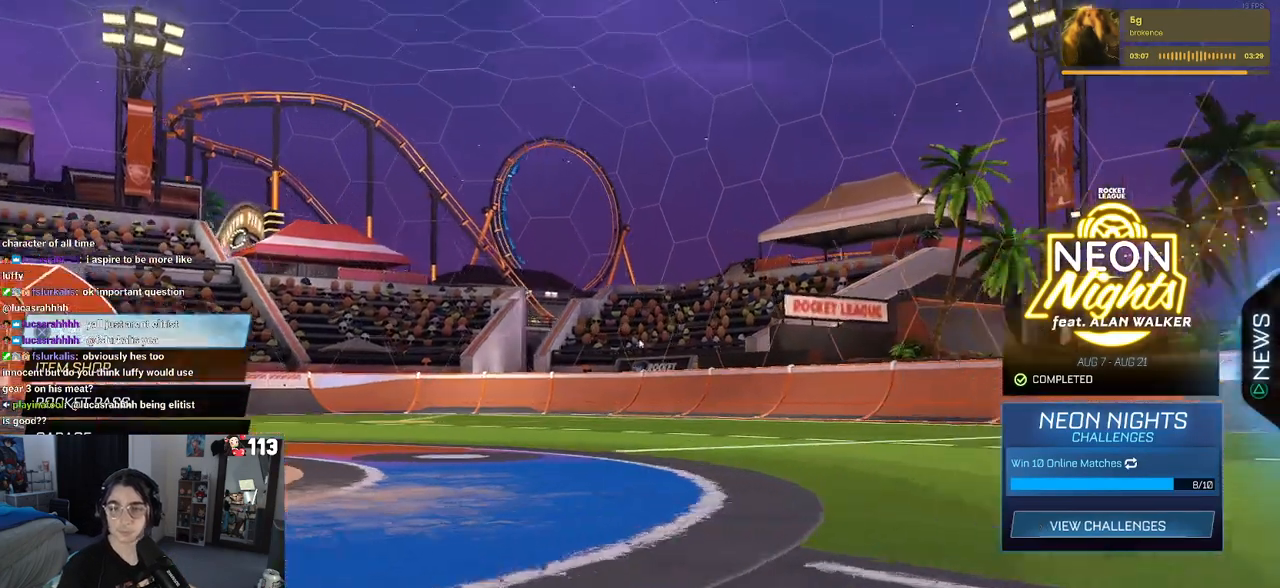
{"buttons": [], "left_stick": "center", "right_stick": "center", "events": []}
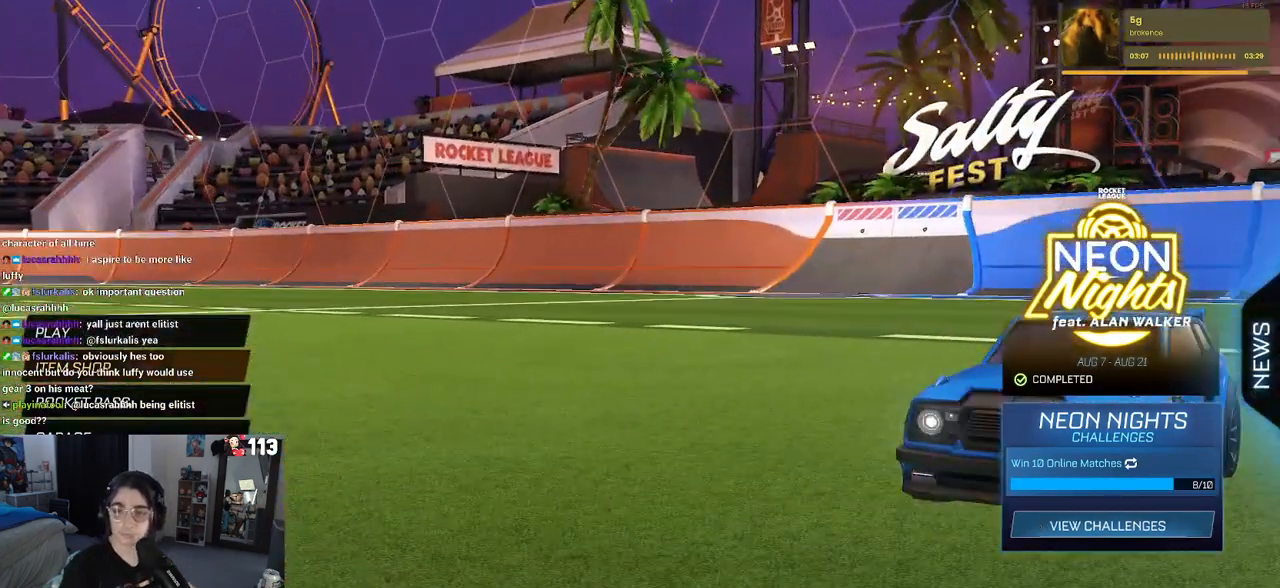
{"buttons": [], "left_stick": "center", "right_stick": "center", "events": []}
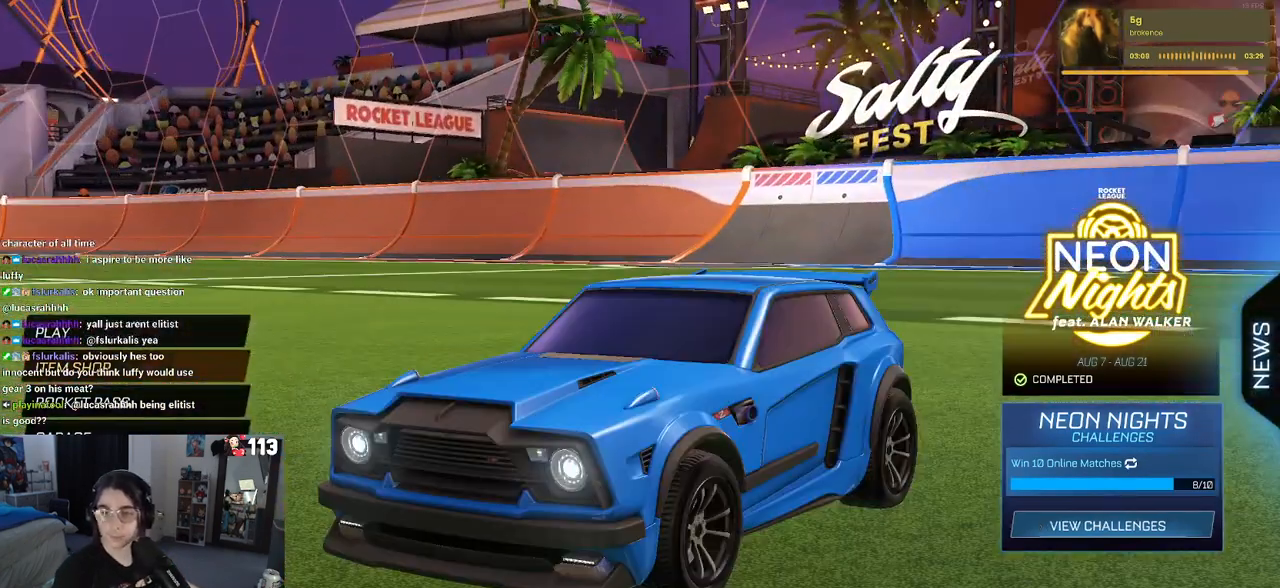
{"buttons": [], "left_stick": "center", "right_stick": "center", "events": []}